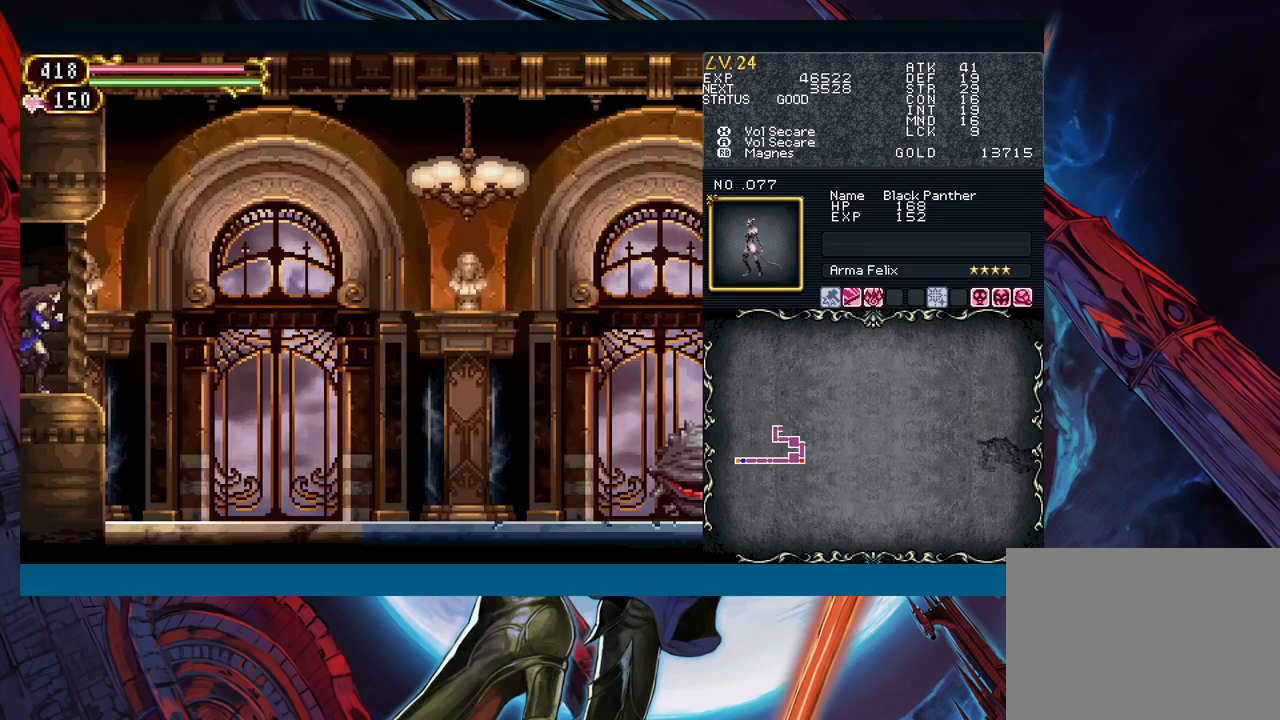
Gameplay with a controller (Xbox layout); each line is a JSON object with the inputs held at the frame after it. "events" lists button and stick changes between this image and that frame as [ms after this image, input, new state], when the widget could be followed in between. Not read: L2 L3 R2 R3 right_stick.
{"buttons": [], "left_stick": "right", "events": [[250, "left_stick", "left"], [267, "Y", "down"], [317, "B", "down"], [317, "Y", "up"], [350, "B", "up"], [367, "left_stick", "right"]]}
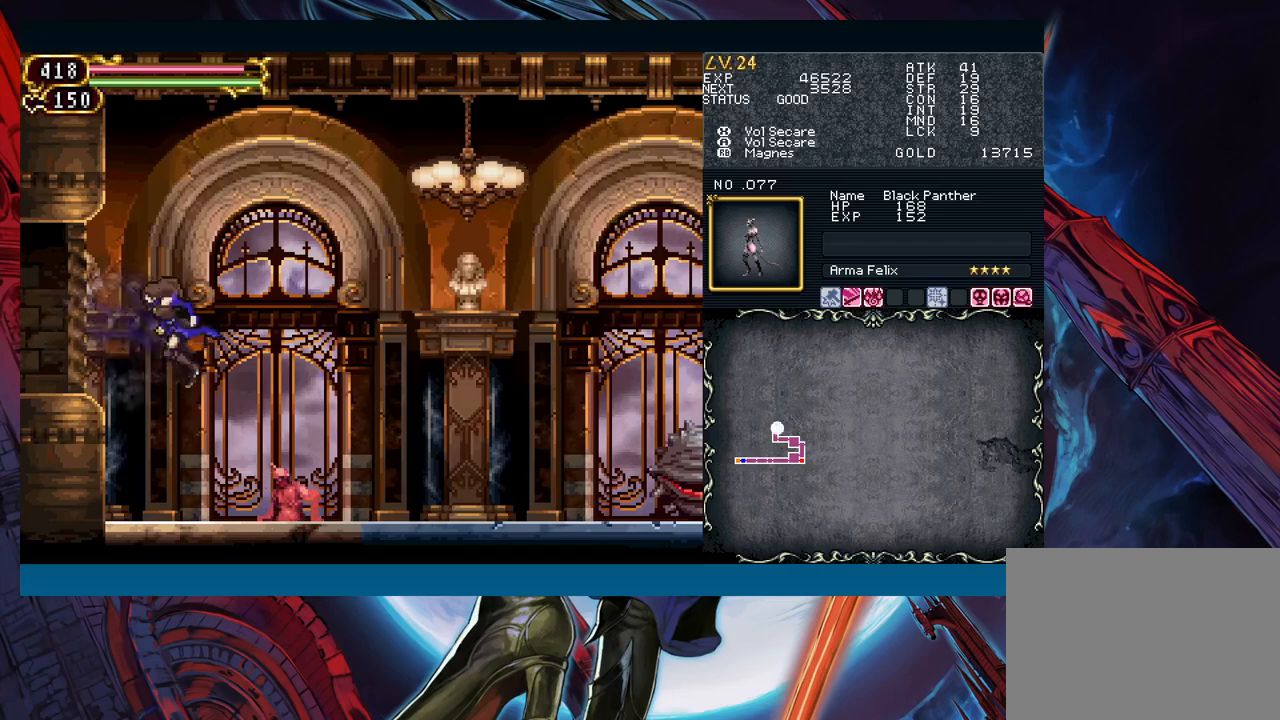
{"buttons": [], "left_stick": "down", "events": [[167, "left_stick", "down"], [283, "A", "down"], [383, "A", "up"]]}
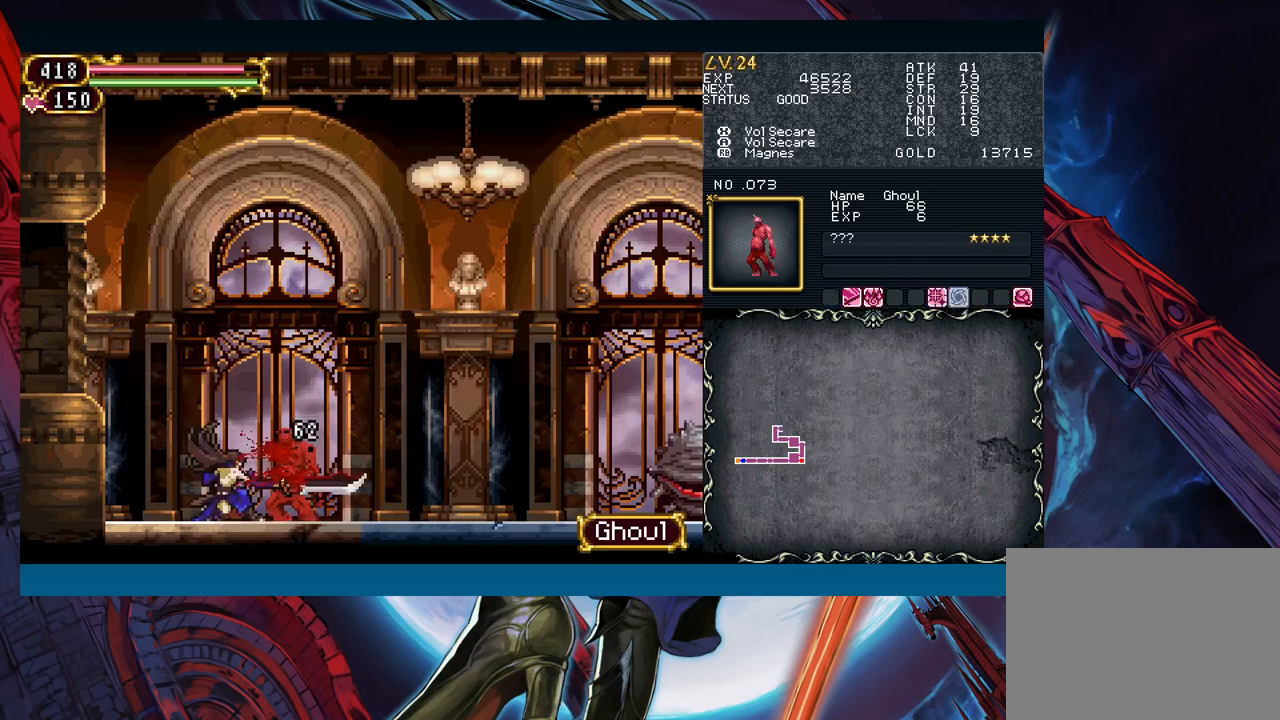
{"buttons": [], "left_stick": "center", "events": [[17, "X", "down"], [117, "X", "up"], [283, "left_stick", "center"]]}
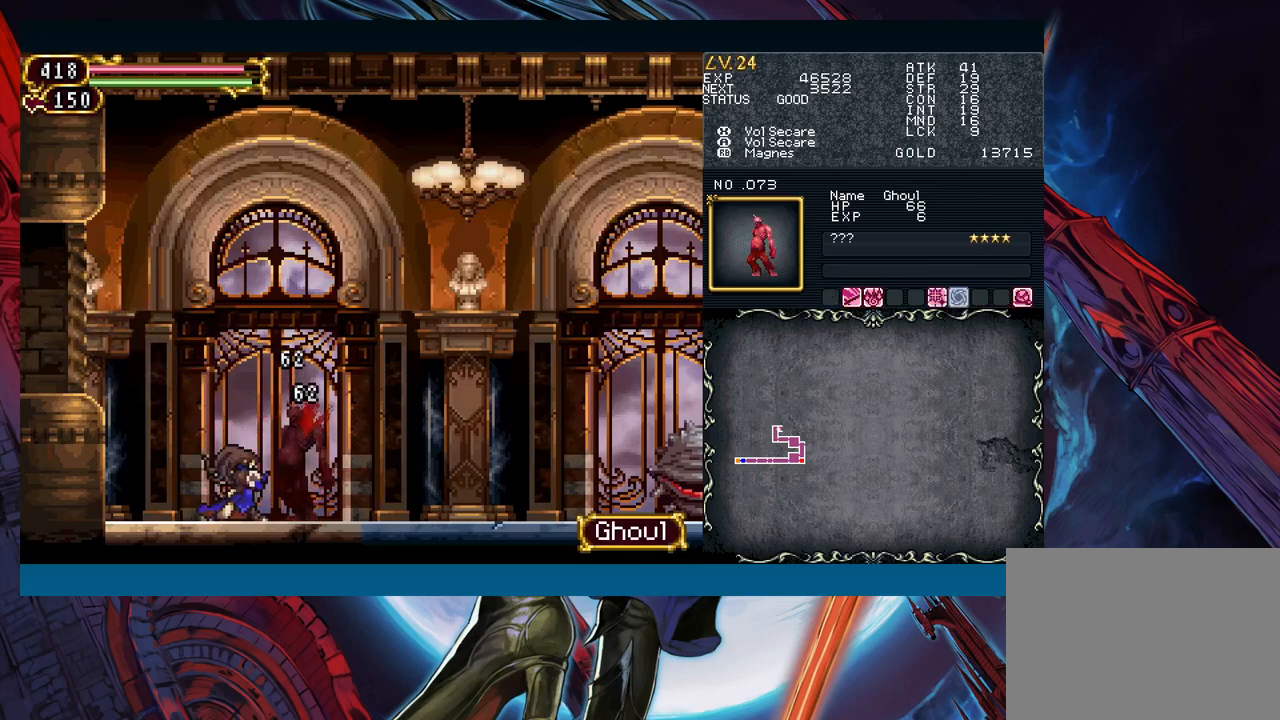
{"buttons": [], "left_stick": "right", "events": [[50, "left_stick", "right"], [233, "Y", "down"], [233, "left_stick", "left"], [283, "B", "down"], [283, "Y", "up"], [300, "B", "up"], [300, "left_stick", "down-right"], [417, "left_stick", "right"]]}
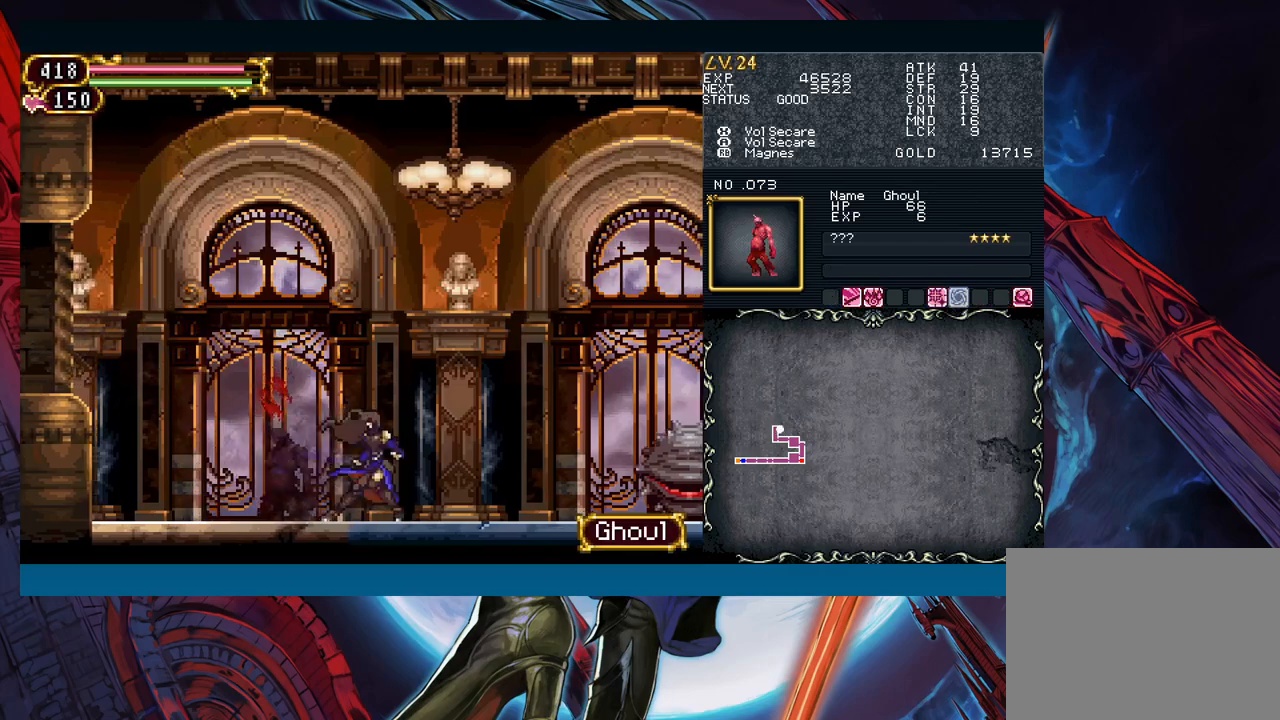
{"buttons": [], "left_stick": "down-right", "events": [[17, "left_stick", "left"], [50, "Y", "down"], [83, "B", "down"], [83, "Y", "up"], [100, "B", "up"], [100, "left_stick", "right"], [317, "left_stick", "left"], [333, "Y", "down"], [383, "B", "down"], [383, "Y", "up"], [400, "left_stick", "down-right"], [417, "B", "up"]]}
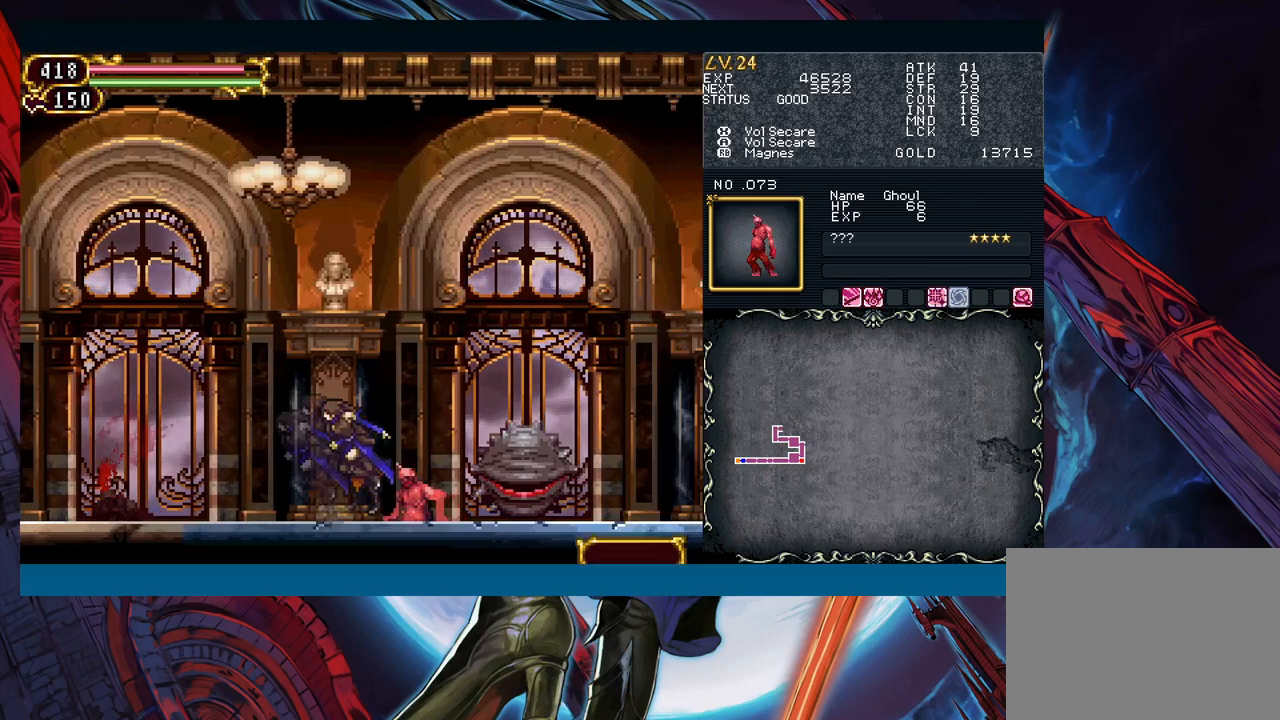
{"buttons": [], "left_stick": "left", "events": [[67, "left_stick", "down"], [233, "left_stick", "left"]]}
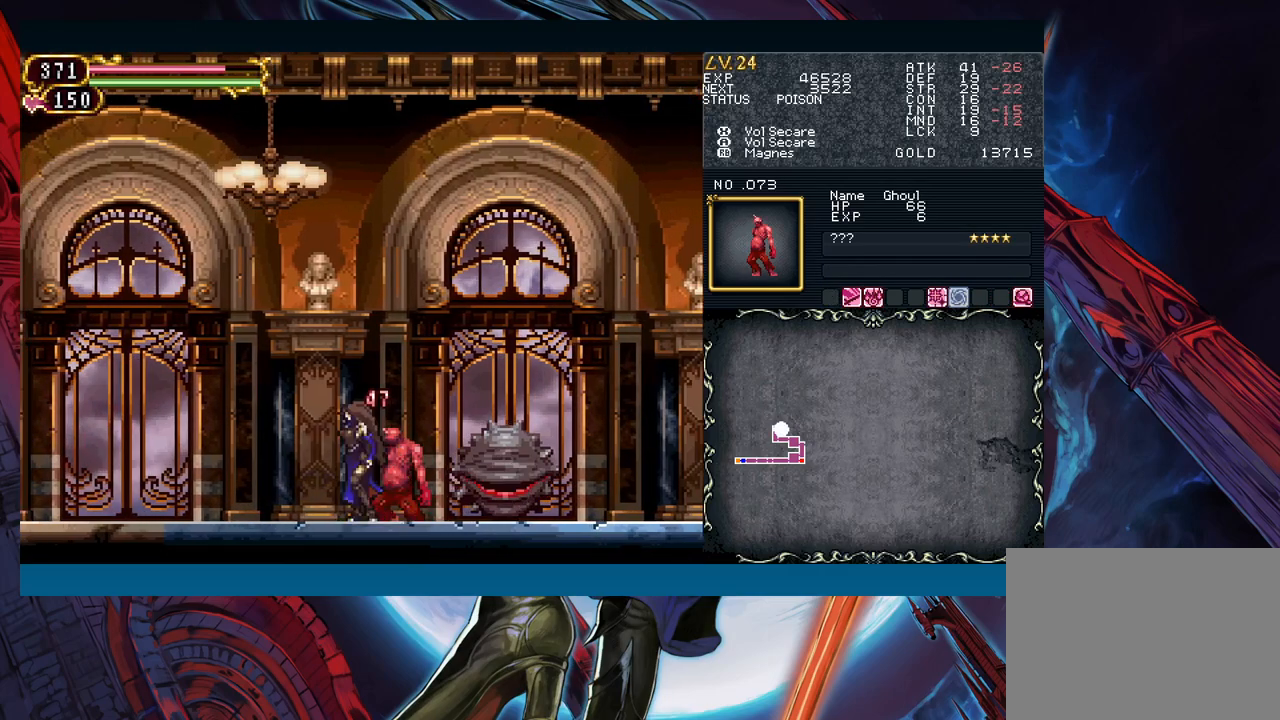
{"buttons": [], "left_stick": "down", "events": [[33, "left_stick", "right"], [83, "X", "down"], [117, "left_stick", "center"], [183, "X", "up"], [250, "left_stick", "down"], [333, "A", "down"], [400, "A", "up"]]}
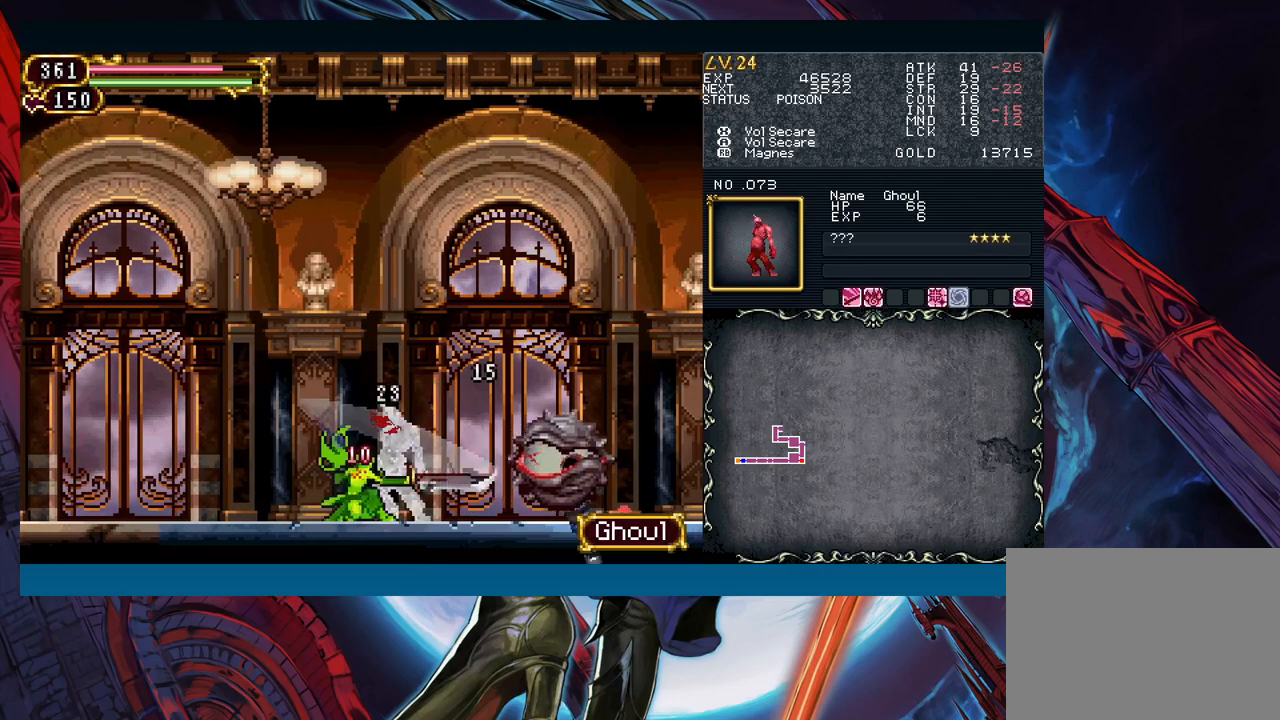
{"buttons": [], "left_stick": "down", "events": [[33, "X", "down"], [133, "X", "up"], [267, "A", "down"], [367, "A", "up"]]}
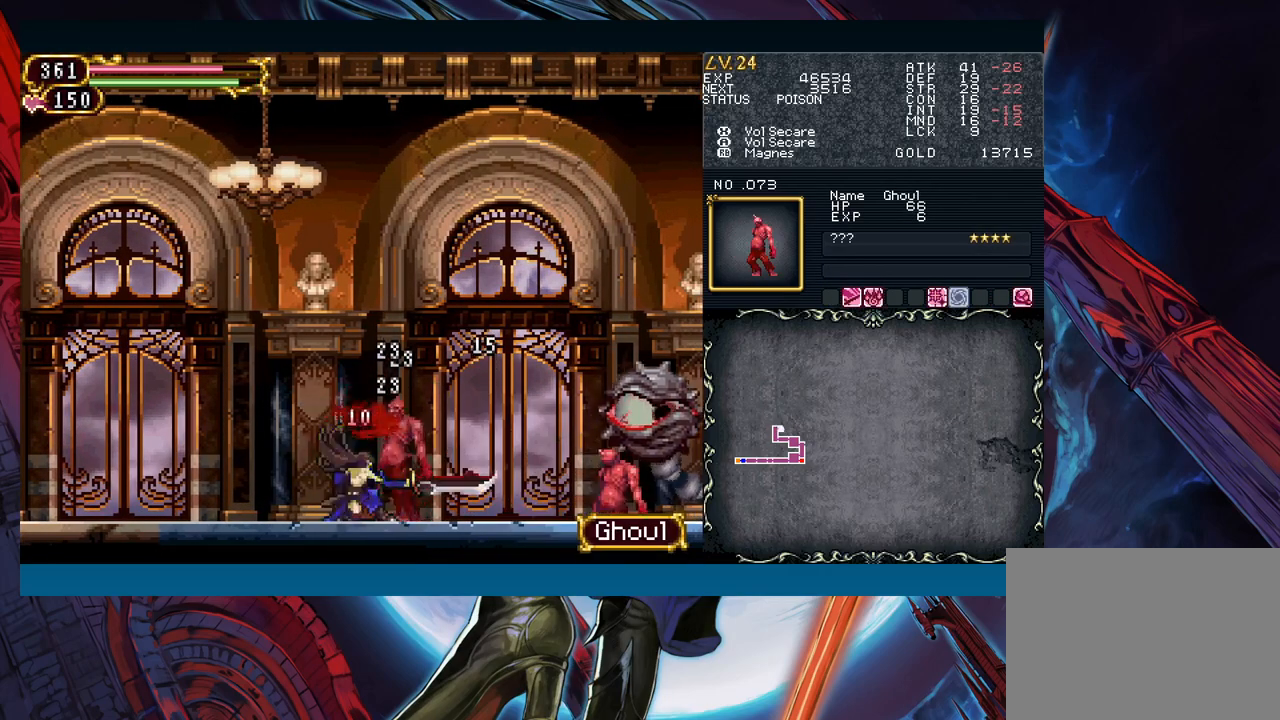
{"buttons": [], "left_stick": "right", "events": [[33, "X", "down"], [150, "X", "up"], [200, "left_stick", "center"], [317, "left_stick", "right"]]}
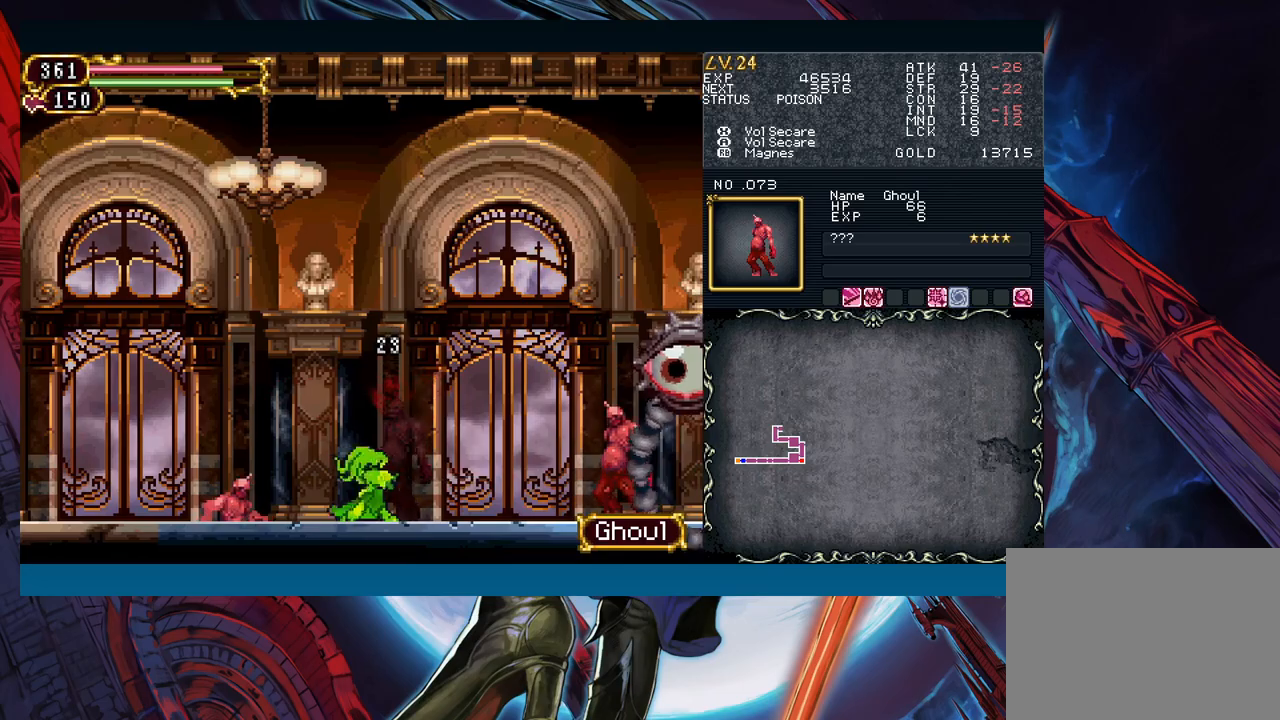
{"buttons": [], "left_stick": "right", "events": [[300, "B", "down"], [333, "A", "down"], [450, "B", "up"], [483, "A", "up"]]}
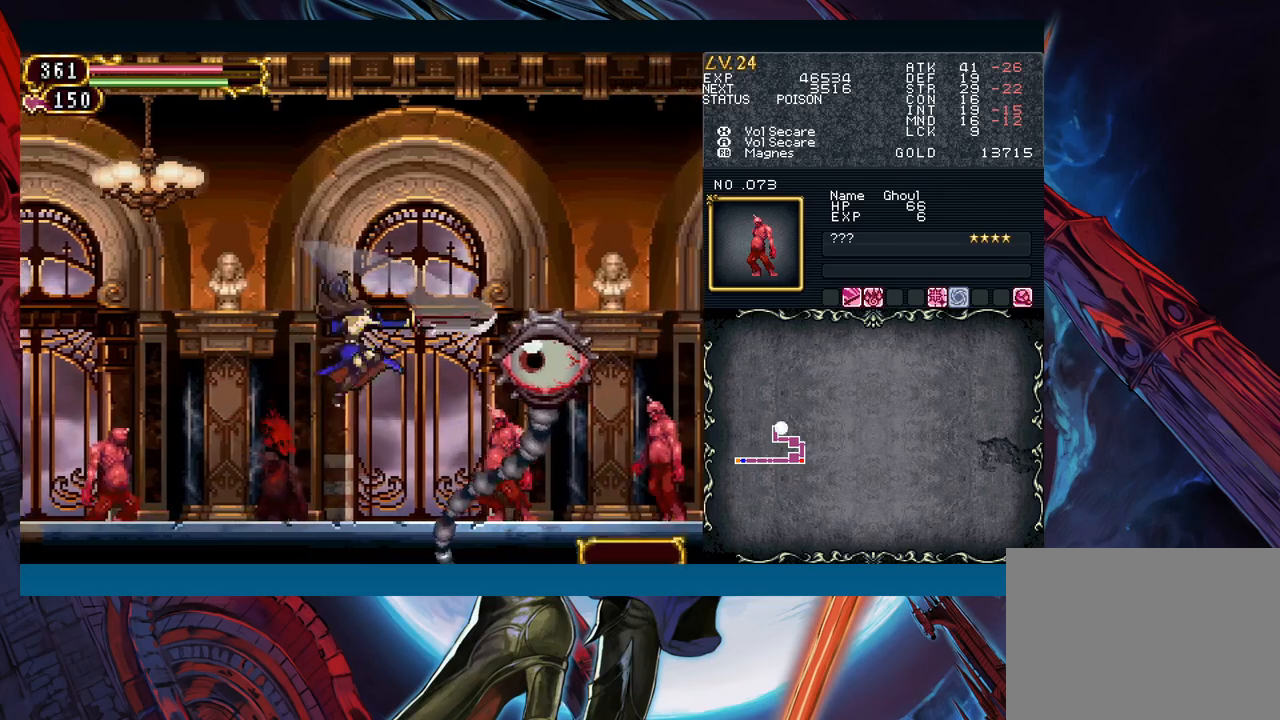
{"buttons": [], "left_stick": "right", "events": [[100, "X", "down"], [150, "left_stick", "center"], [183, "X", "up"], [300, "A", "down"], [383, "A", "up"], [433, "left_stick", "right"]]}
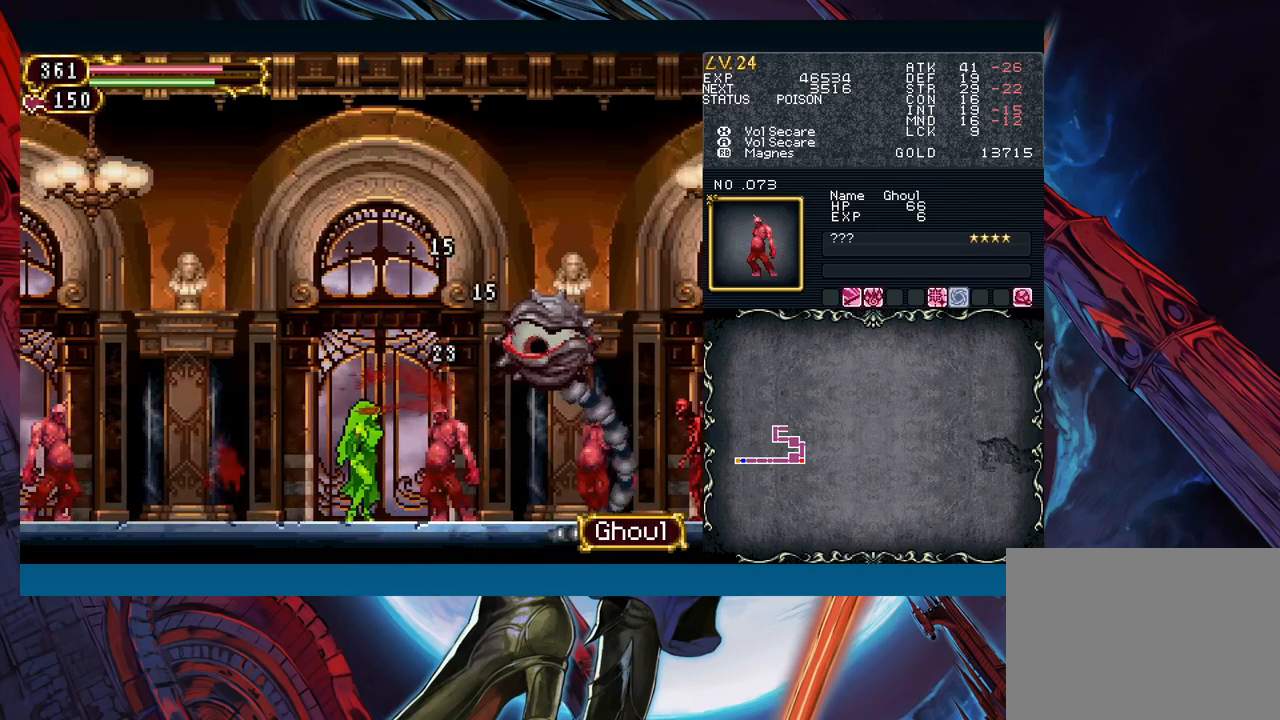
{"buttons": [], "left_stick": "right", "events": [[17, "B", "down"], [50, "A", "down"], [200, "A", "up"], [217, "B", "up"], [317, "X", "down"], [433, "X", "up"]]}
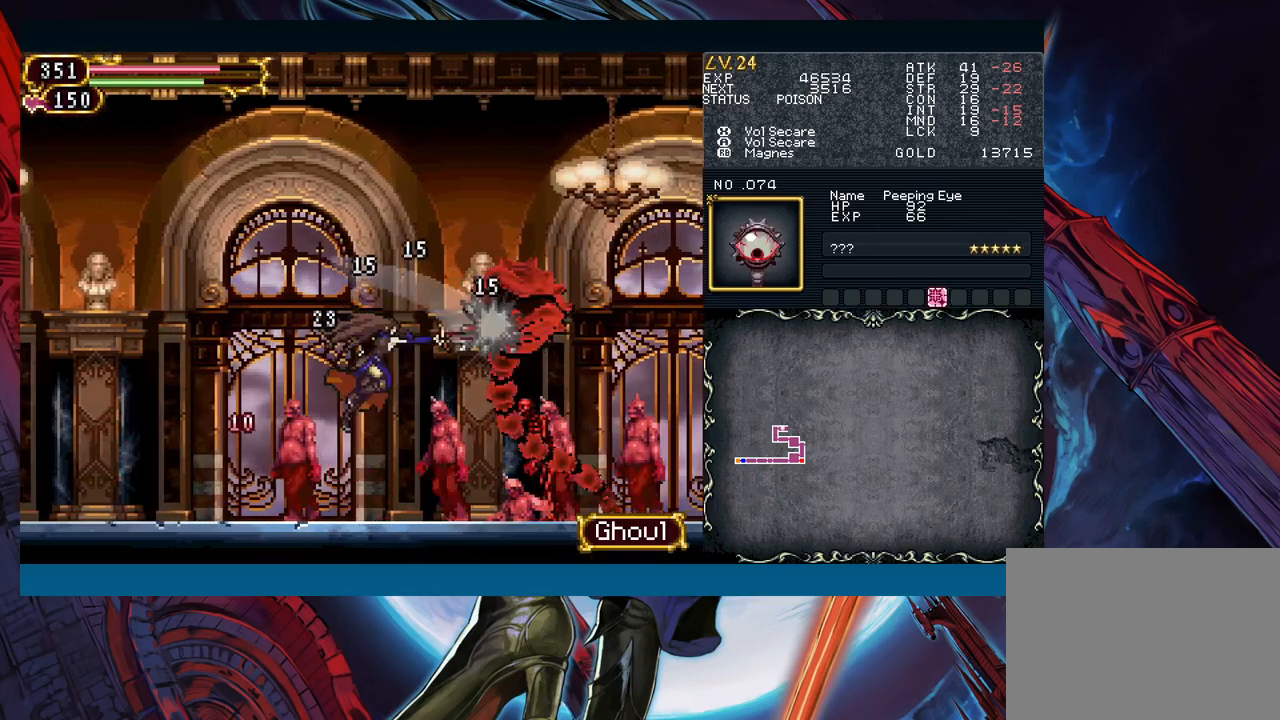
{"buttons": ["A", "B"], "left_stick": "right", "events": [[50, "left_stick", "center"], [233, "B", "down"], [283, "A", "down"], [317, "left_stick", "right"]]}
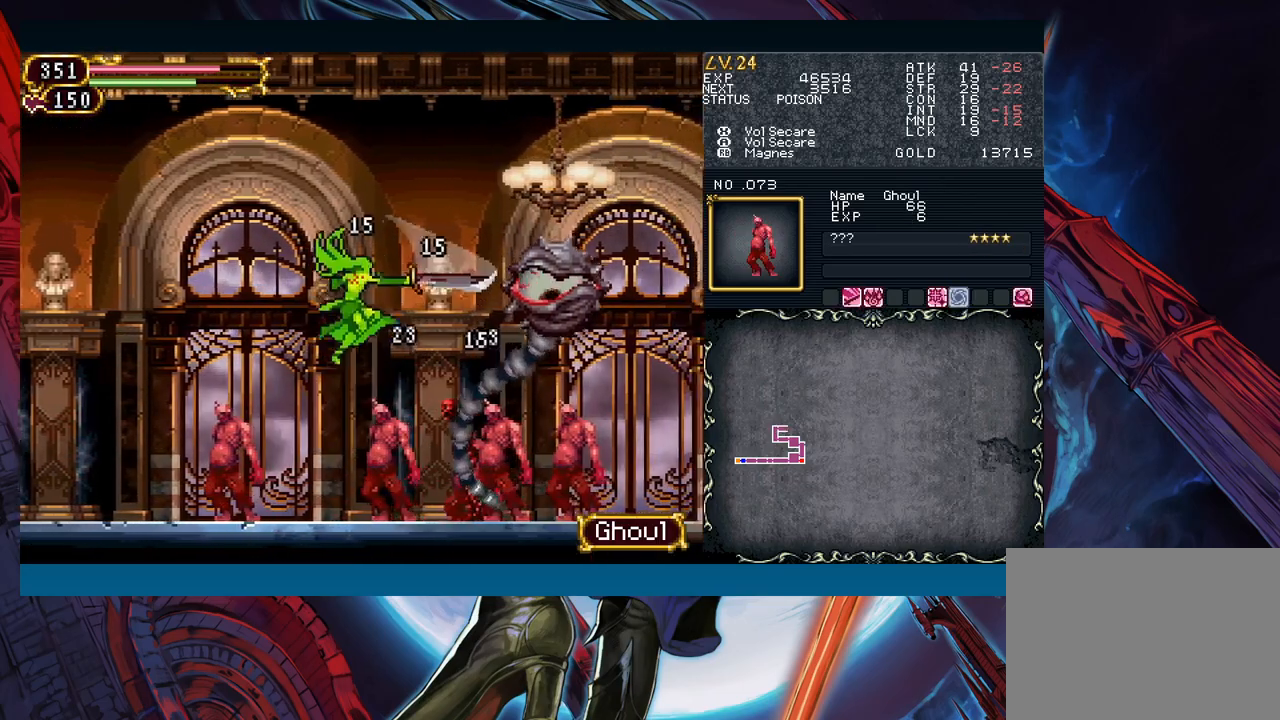
{"buttons": ["A", "B"], "left_stick": "right", "events": [[133, "A", "up"], [183, "B", "up"], [433, "B", "down"], [467, "A", "down"]]}
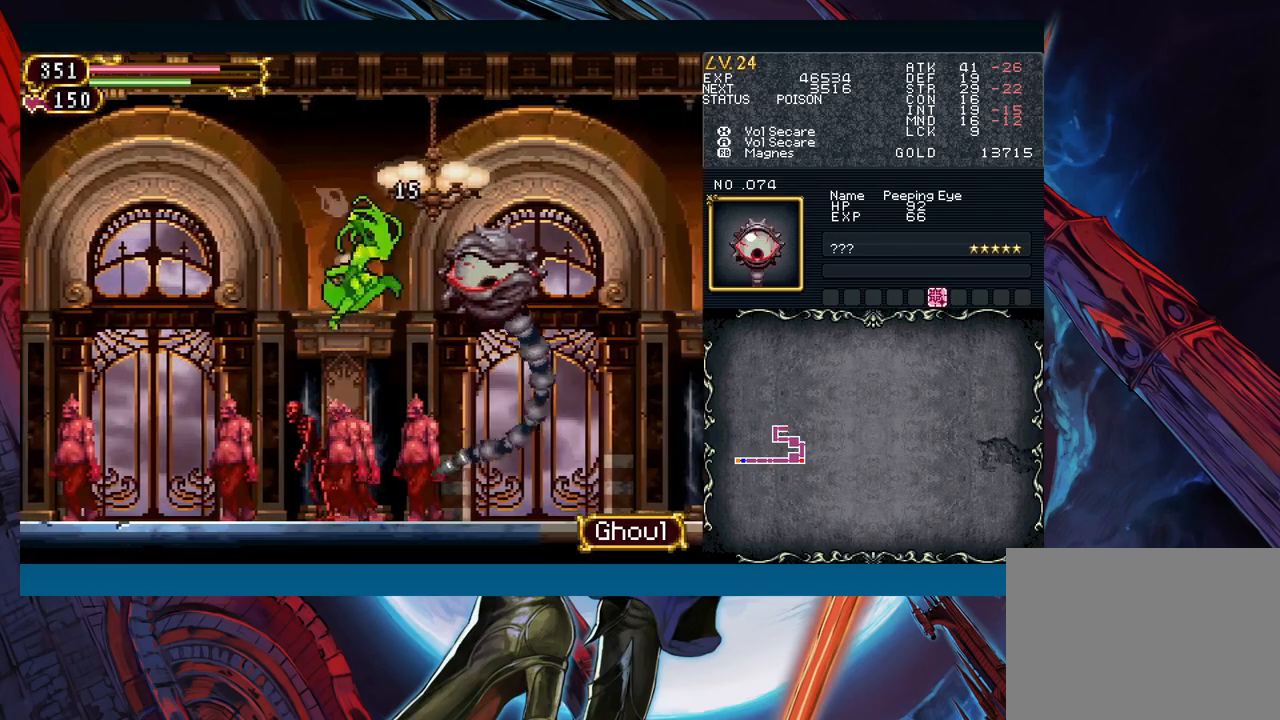
{"buttons": [], "left_stick": "center", "events": [[100, "A", "up"], [117, "B", "up"], [283, "X", "down"], [367, "X", "up"], [383, "left_stick", "center"]]}
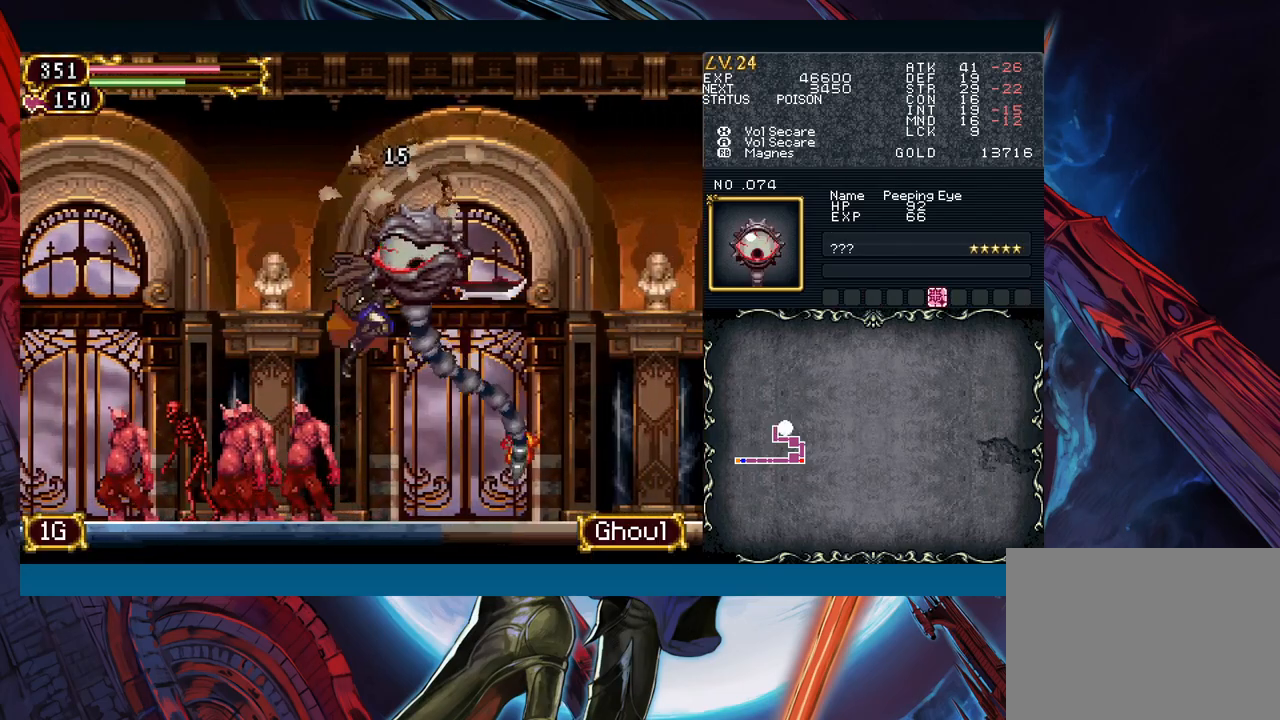
{"buttons": ["B"], "left_stick": "down-right", "events": [[17, "left_stick", "right"], [133, "left_stick", "center"], [250, "left_stick", "right"], [400, "left_stick", "left"], [417, "Y", "down"], [467, "B", "down"], [467, "Y", "up"], [500, "left_stick", "down-right"]]}
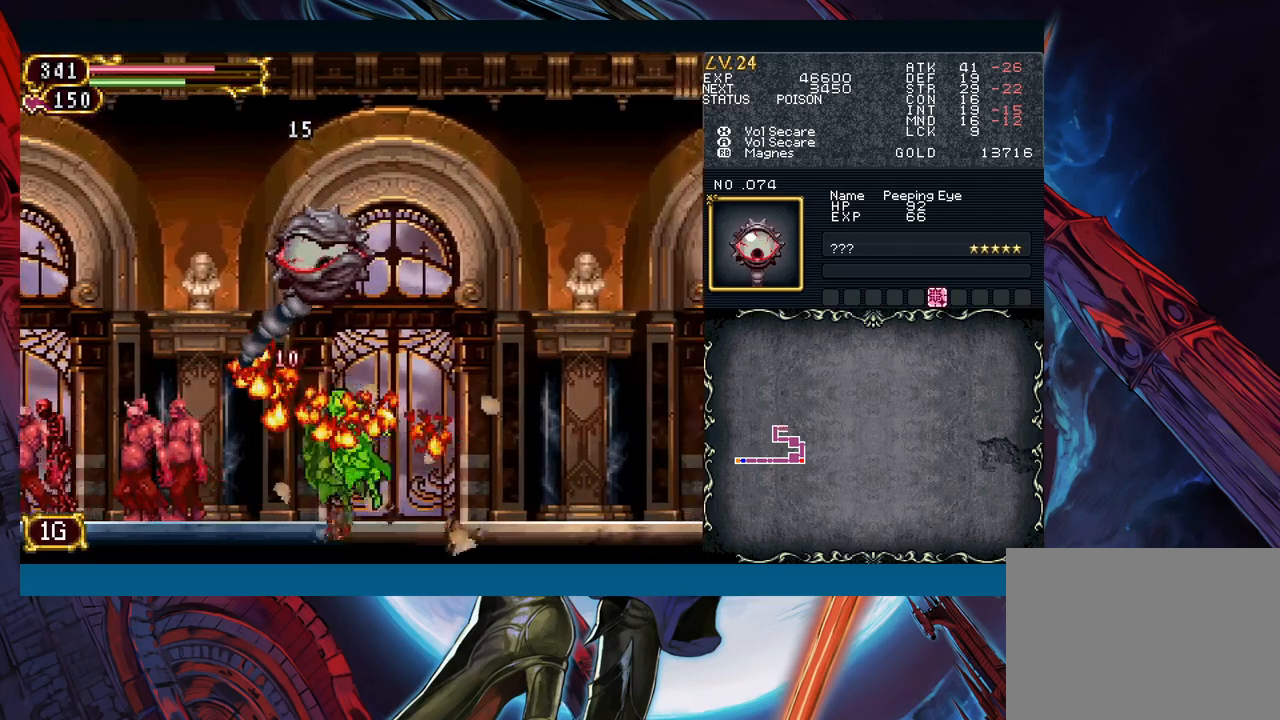
{"buttons": [], "left_stick": "down-right", "events": [[17, "B", "up"], [117, "B", "down"], [167, "B", "up"], [233, "B", "down"], [283, "B", "up"], [333, "left_stick", "left"], [367, "Y", "down"], [400, "B", "down"], [417, "Y", "up"], [450, "left_stick", "down-right"], [500, "B", "up"]]}
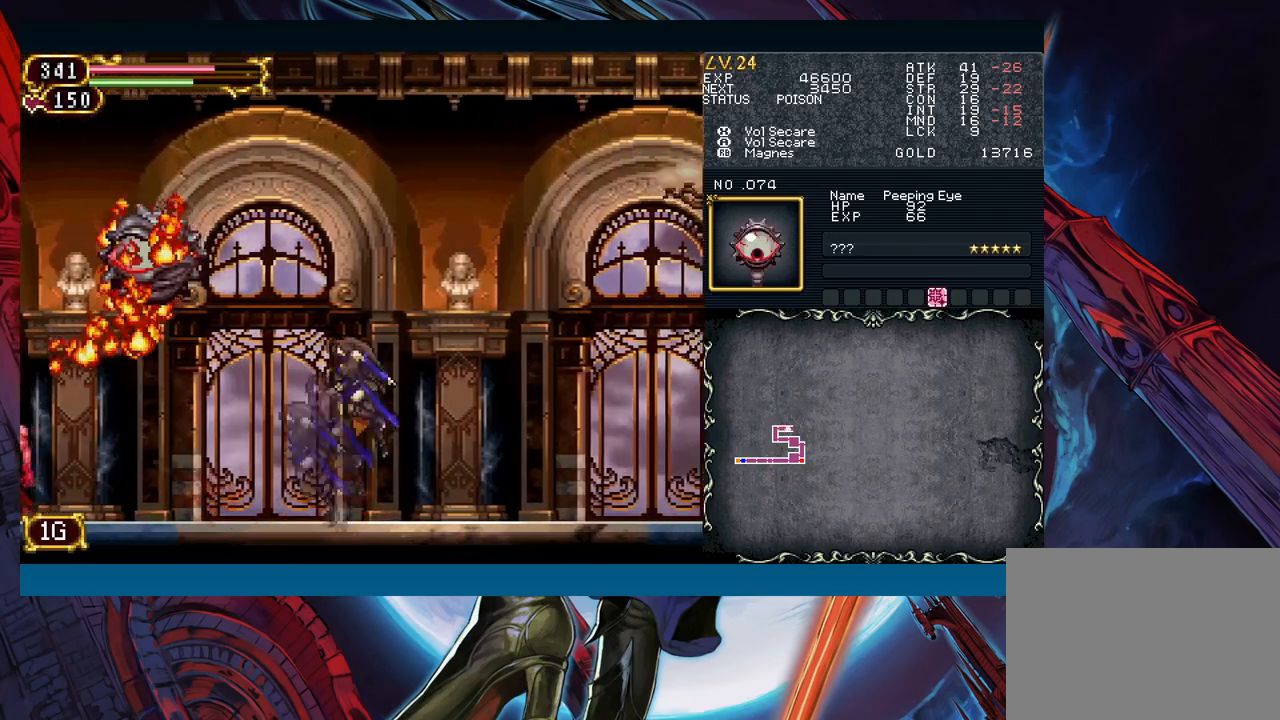
{"buttons": [], "left_stick": "down-right", "events": [[50, "B", "down"], [117, "B", "up"], [267, "left_stick", "left"], [283, "Y", "down"], [333, "B", "down"], [333, "Y", "up"], [350, "left_stick", "down-right"], [417, "B", "up"]]}
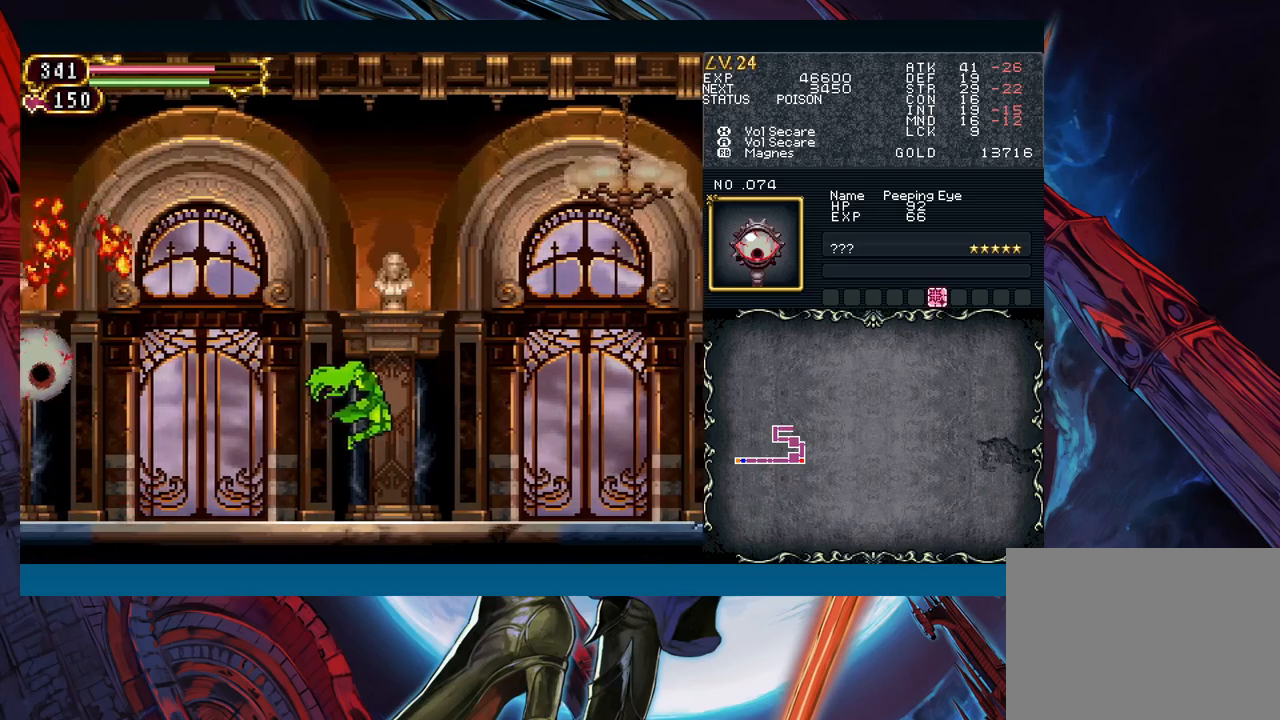
{"buttons": [], "left_stick": "left", "events": [[100, "left_stick", "left"], [117, "Y", "down"], [167, "B", "down"], [167, "Y", "up"], [183, "left_stick", "down-right"], [233, "B", "up"], [300, "B", "down"], [333, "B", "up"], [383, "B", "down"], [467, "B", "up"], [500, "left_stick", "left"]]}
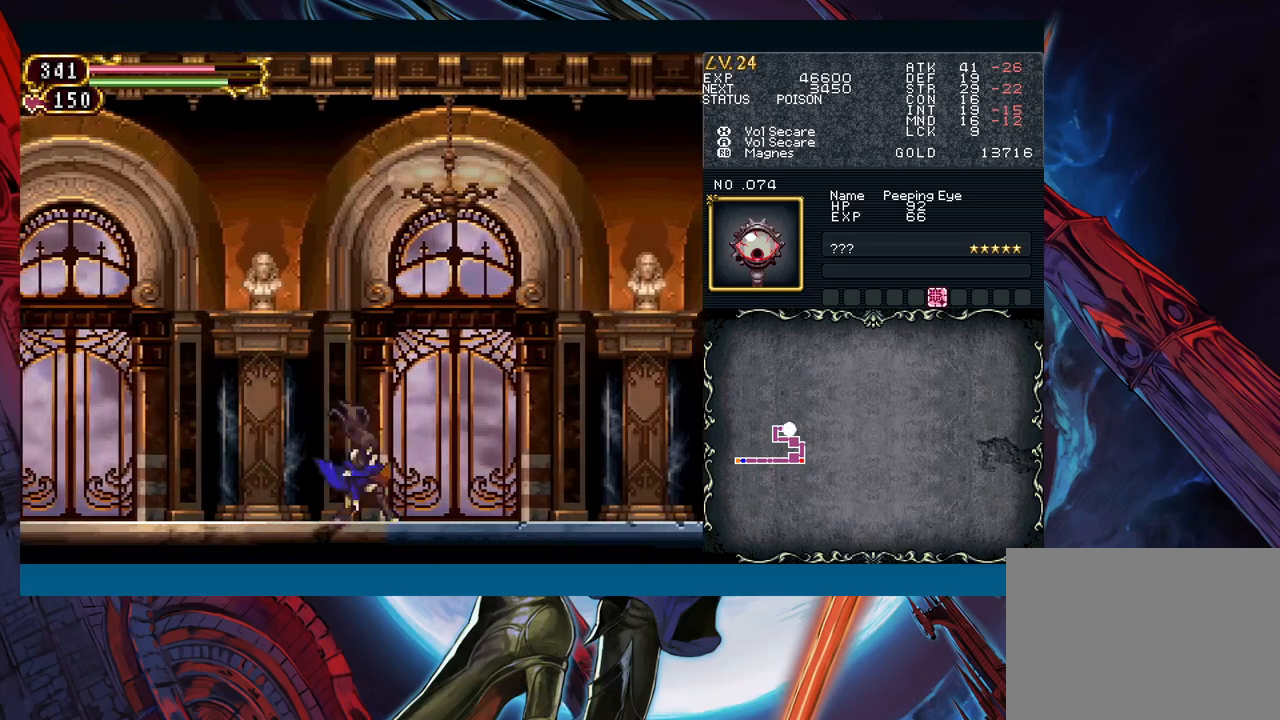
{"buttons": ["Y"], "left_stick": "left", "events": [[33, "Y", "down"], [67, "B", "down"], [83, "Y", "up"], [117, "left_stick", "down-right"], [167, "B", "up"], [233, "B", "down"], [283, "B", "up"], [367, "B", "down"], [400, "B", "up"], [450, "left_stick", "left"], [483, "Y", "down"]]}
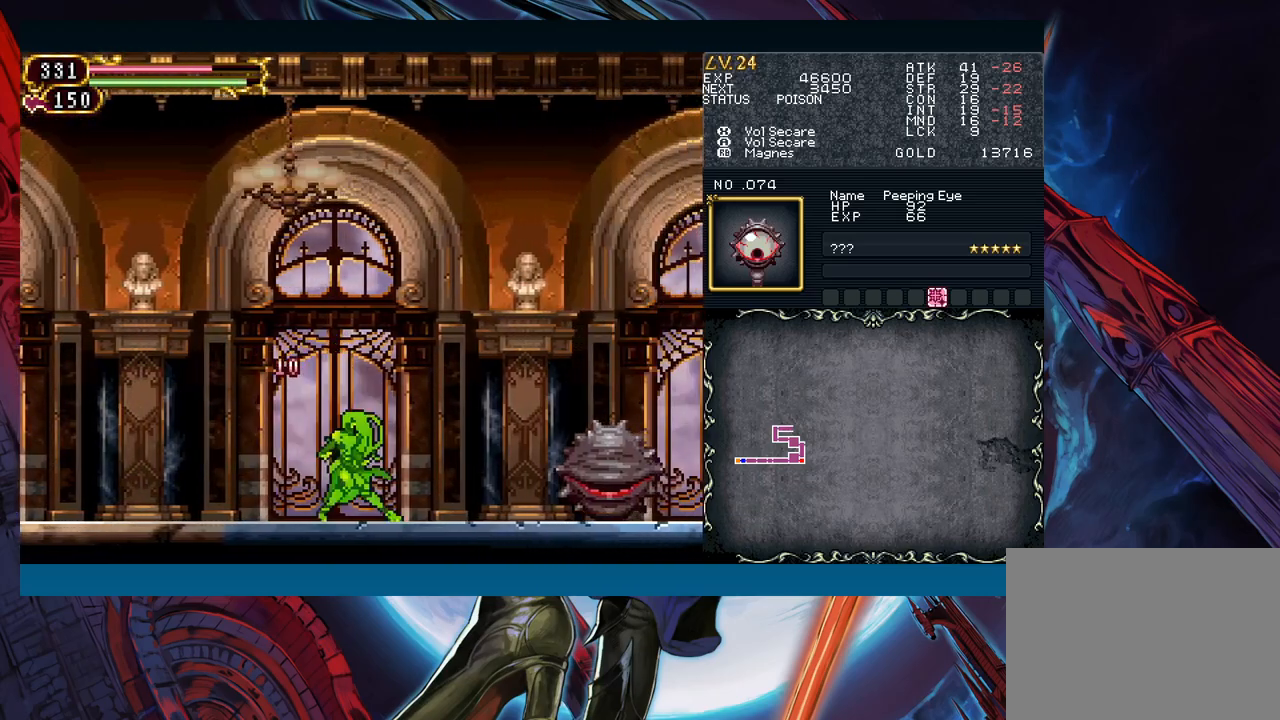
{"buttons": [], "left_stick": "center", "events": [[50, "Y", "up"], [50, "left_stick", "down-right"], [67, "B", "down"], [133, "B", "up"], [250, "A", "down"], [350, "A", "up"], [467, "left_stick", "center"]]}
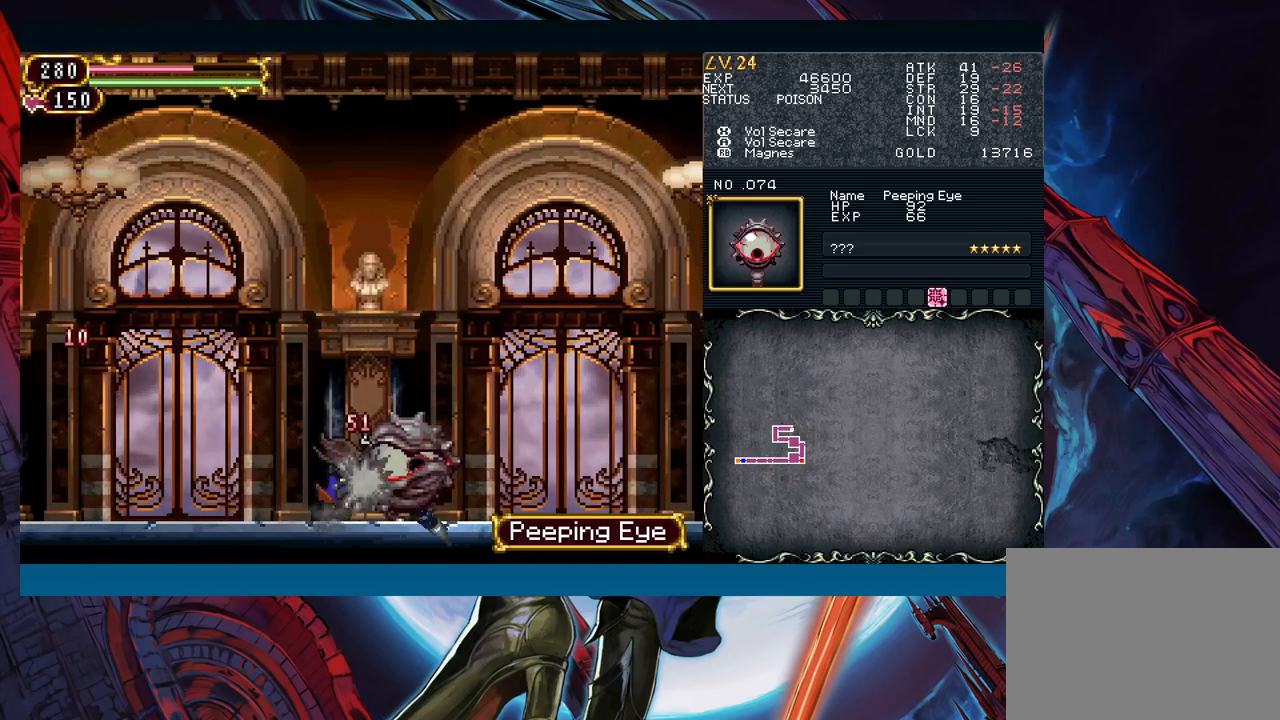
{"buttons": [], "left_stick": "center", "events": [[250, "X", "down"], [267, "left_stick", "down"], [350, "X", "up"], [383, "left_stick", "center"]]}
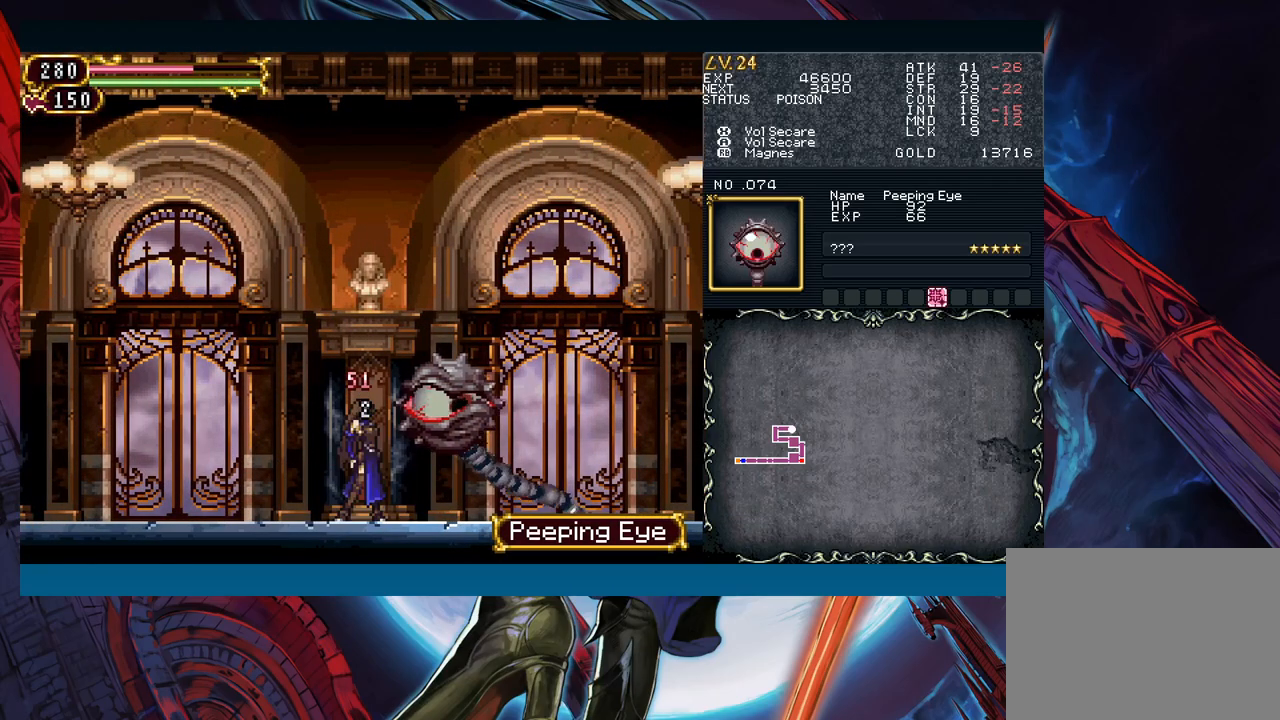
{"buttons": ["X"], "left_stick": "center", "events": [[217, "left_stick", "right"], [233, "B", "down"], [317, "A", "down"], [400, "A", "up"], [417, "B", "up"], [417, "left_stick", "center"], [500, "X", "down"]]}
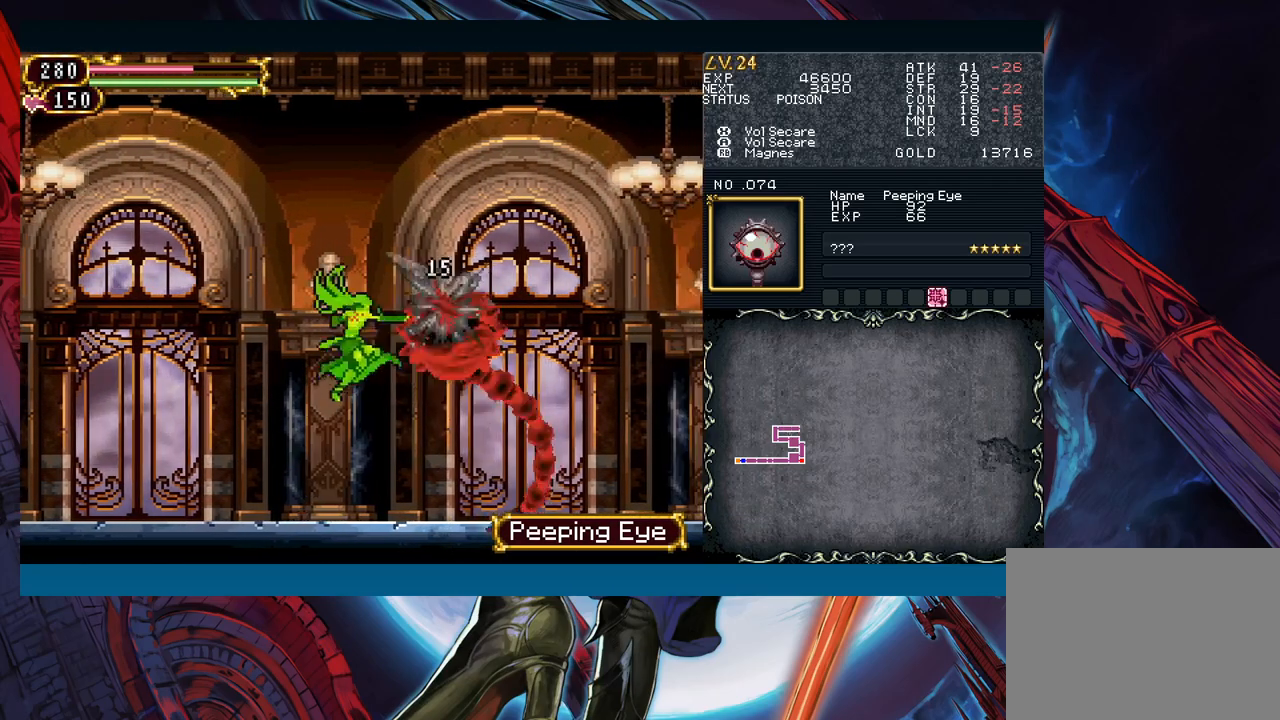
{"buttons": ["A", "B"], "left_stick": "right", "events": [[100, "X", "up"], [183, "left_stick", "right"], [200, "A", "down"], [283, "A", "up"], [417, "B", "down"], [483, "A", "down"]]}
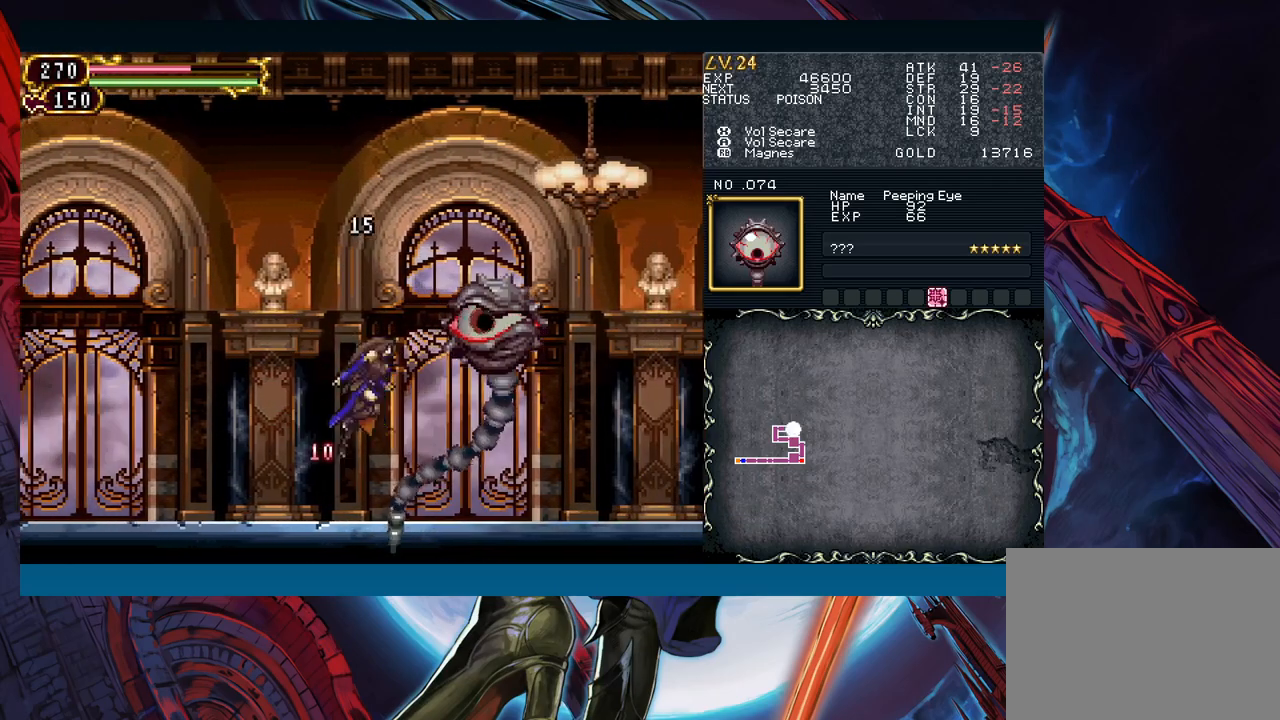
{"buttons": ["A"], "left_stick": "right", "events": [[100, "A", "up"], [117, "B", "up"], [217, "X", "down"], [317, "X", "up"], [417, "A", "down"]]}
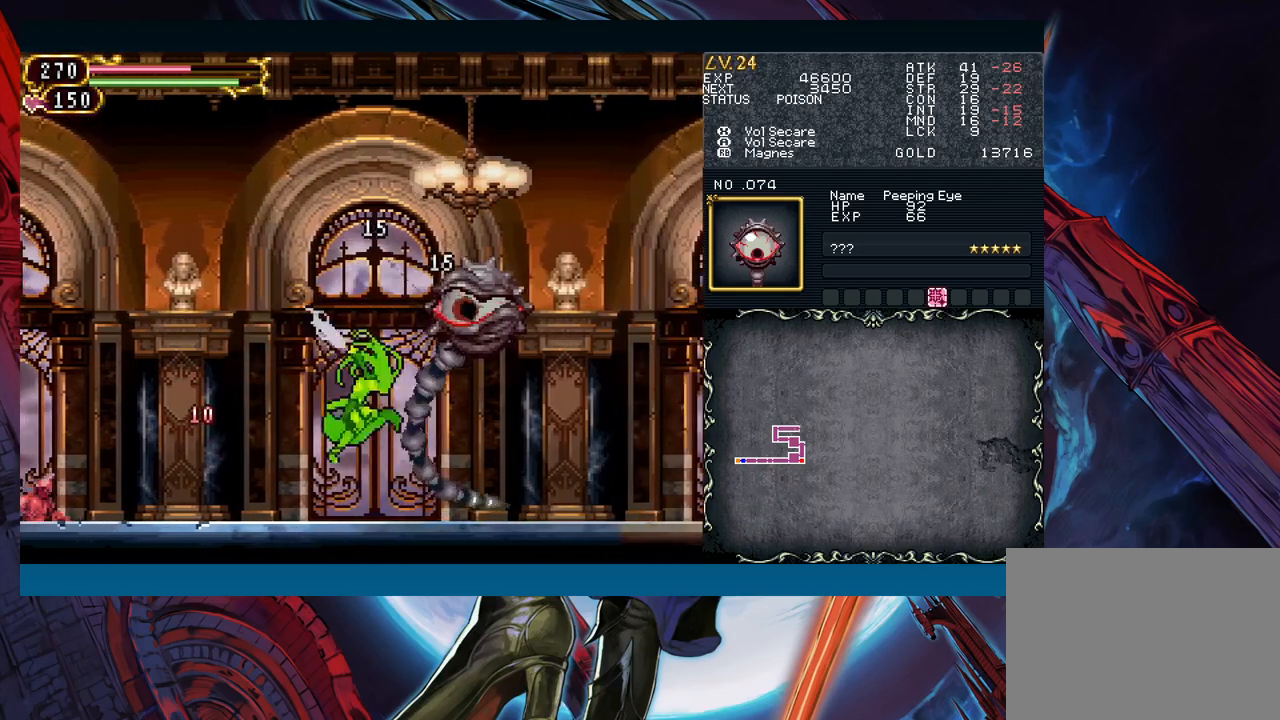
{"buttons": ["X"], "left_stick": "right", "events": [[17, "A", "up"], [167, "B", "down"], [183, "left_stick", "center"], [217, "A", "down"], [350, "A", "up"], [383, "B", "up"], [433, "left_stick", "right"], [483, "X", "down"]]}
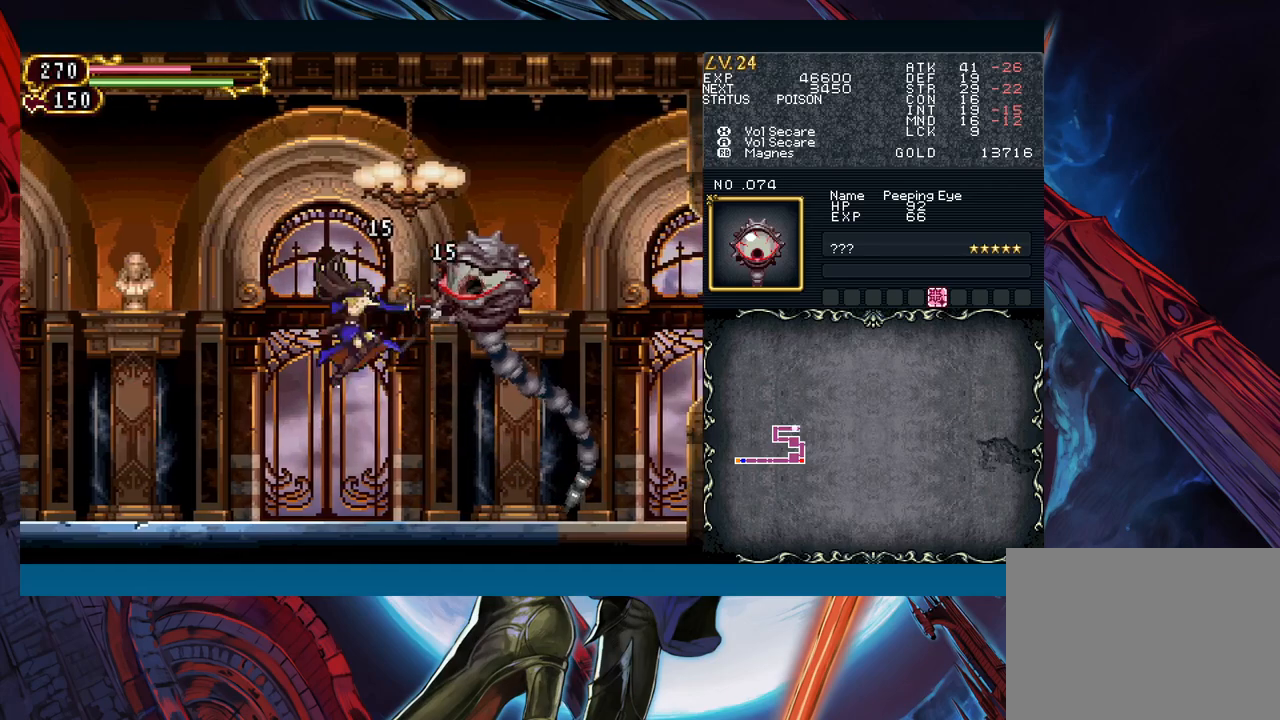
{"buttons": ["A", "B"], "left_stick": "center", "events": [[83, "X", "up"], [183, "A", "down"], [267, "A", "up"], [317, "left_stick", "center"], [417, "B", "down"], [483, "A", "down"]]}
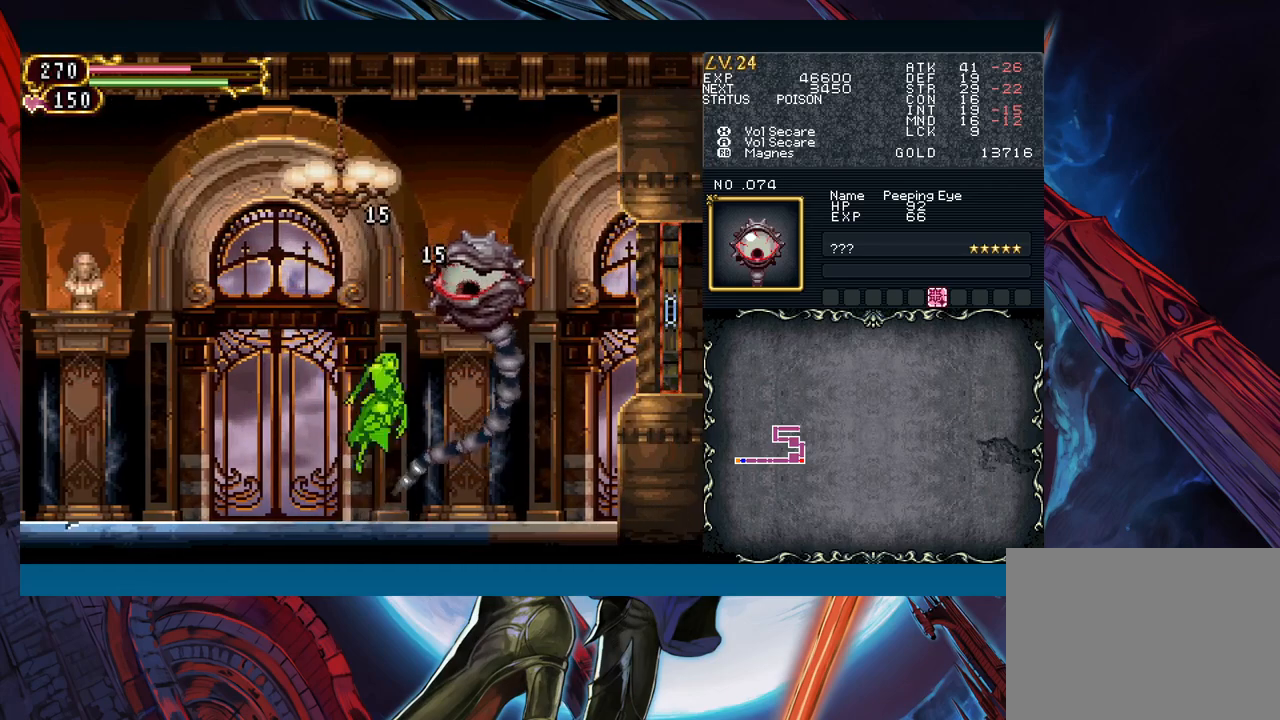
{"buttons": ["A"], "left_stick": "right", "events": [[50, "left_stick", "right"], [117, "A", "up"], [167, "B", "up"], [183, "left_stick", "center"], [233, "X", "down"], [333, "X", "up"], [450, "A", "down"], [500, "left_stick", "right"]]}
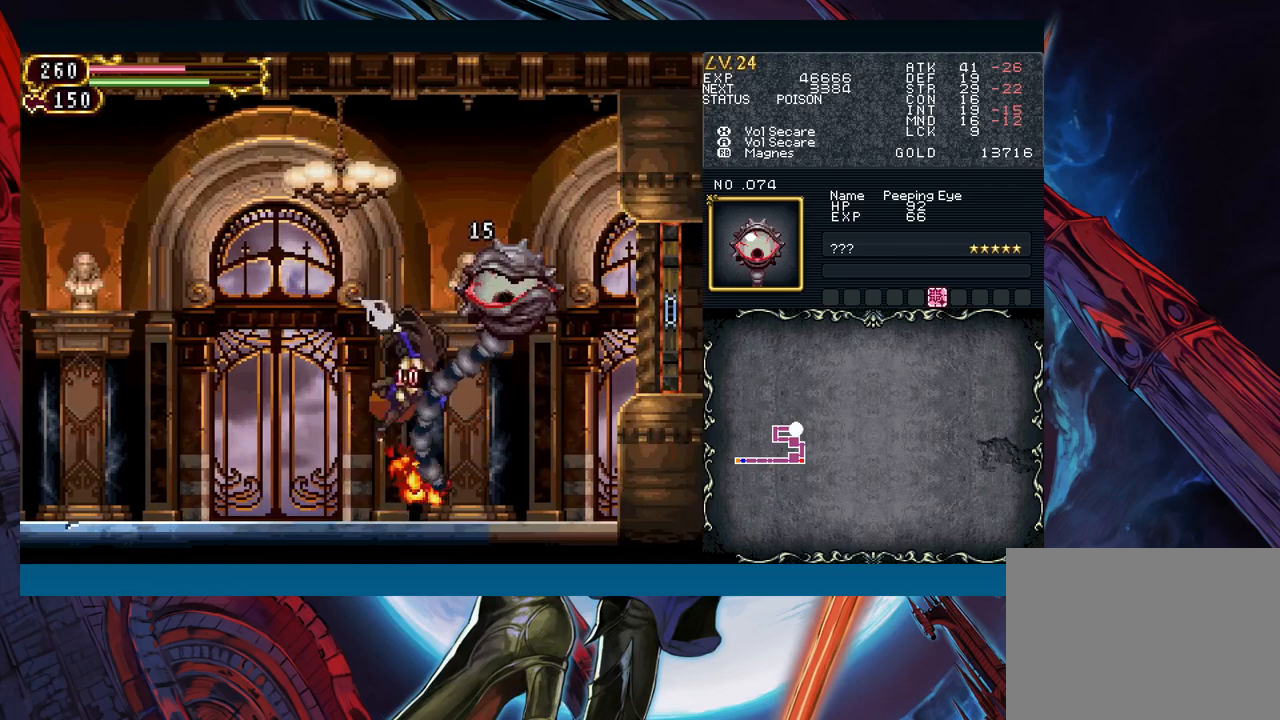
{"buttons": ["B"], "left_stick": "down-right", "events": [[67, "A", "up"], [217, "B", "down"], [400, "B", "up"], [450, "B", "down"], [450, "left_stick", "down-right"]]}
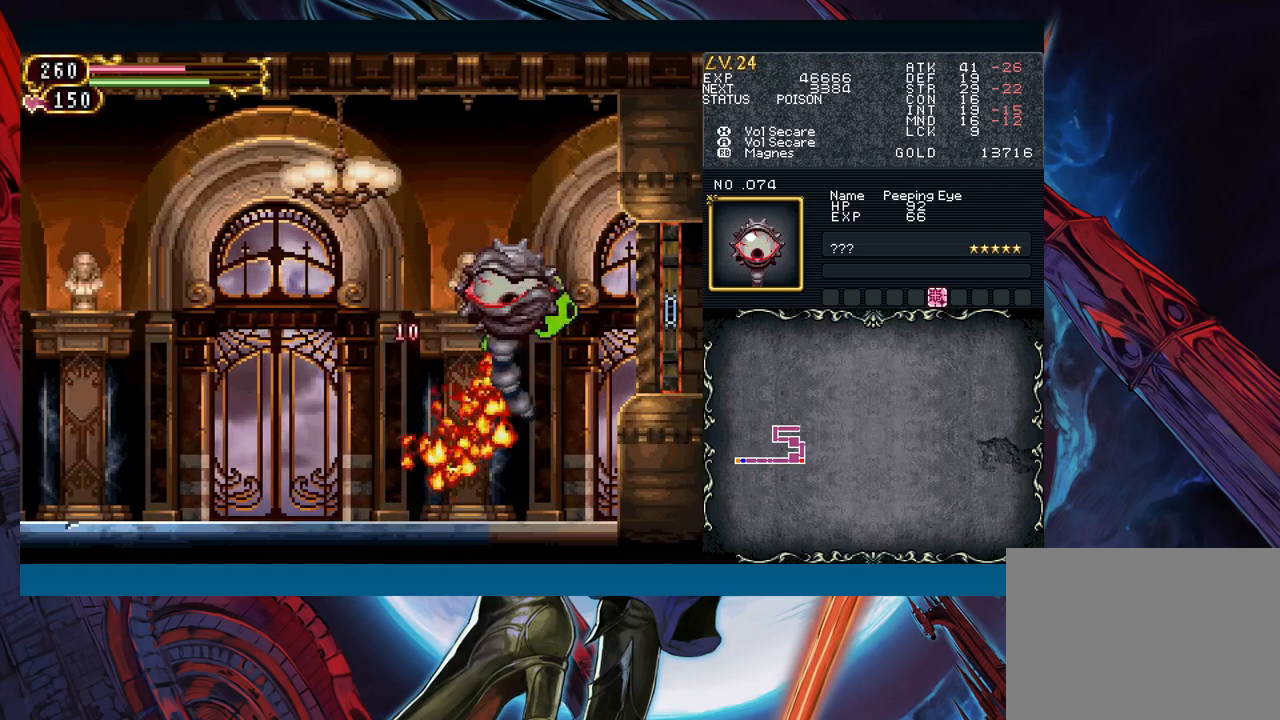
{"buttons": [], "left_stick": "right", "events": [[117, "B", "up"], [183, "B", "down"], [300, "B", "up"], [350, "B", "down"], [433, "left_stick", "right"], [467, "B", "up"]]}
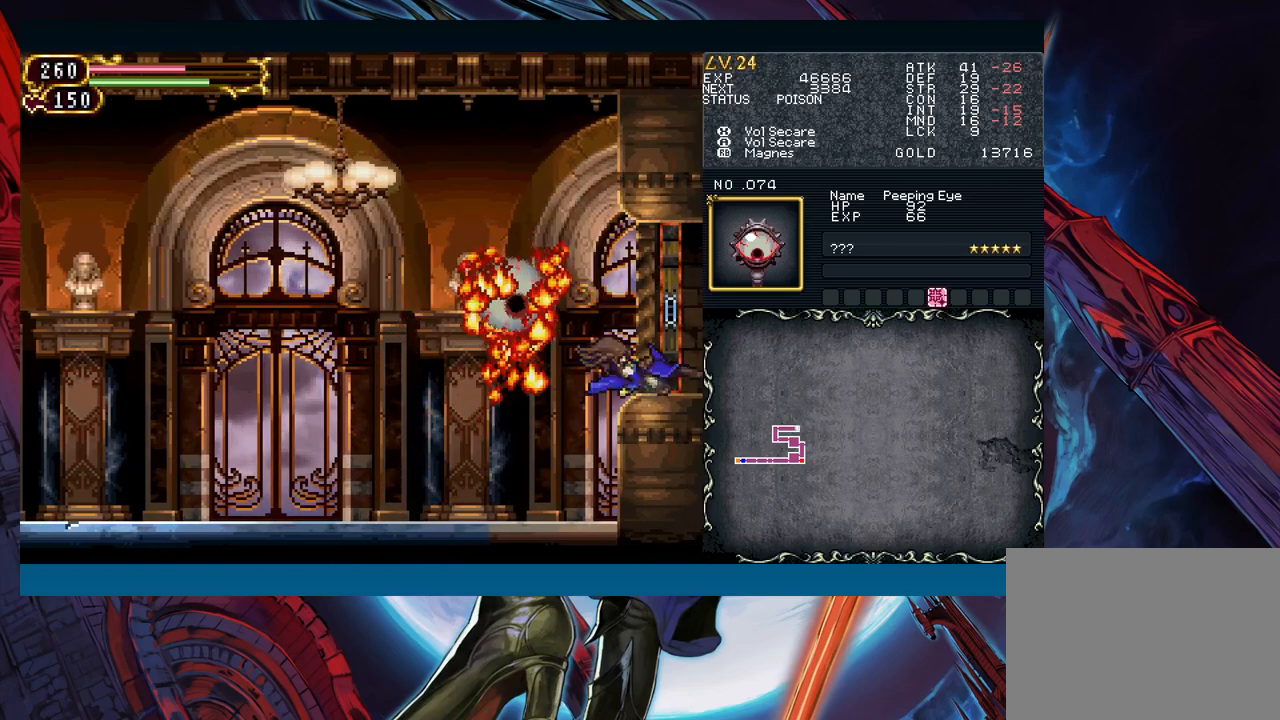
{"buttons": [], "left_stick": "right", "events": [[67, "left_stick", "center"], [267, "left_stick", "right"]]}